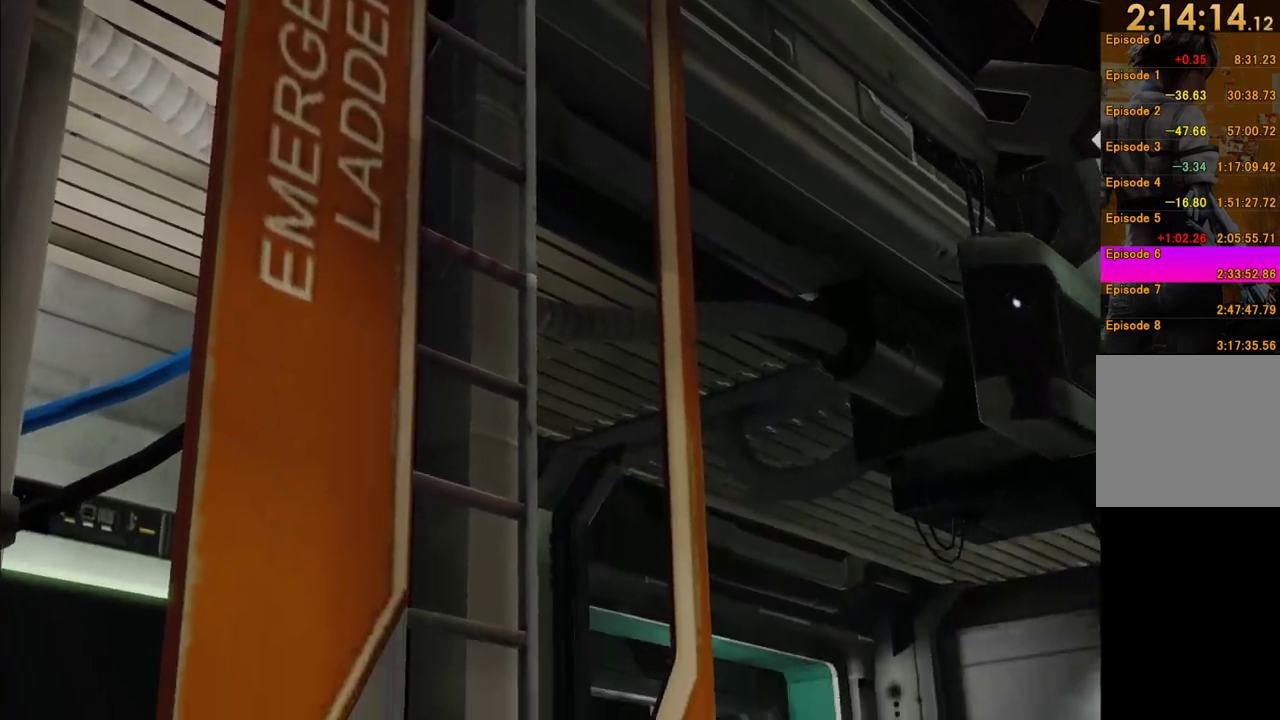
Gameplay with a controller (Xbox layout); each line is a JSON object with the inputs held at the frame after it. "events" lists button and stick changes between this image and that frame as [ms after this image, input, new state], when the widget could be followed in between. This overlay highlights the sticks when they move; stick clicks (L3 R3) are not distinguishable. Not read: L3 R3.
{"buttons": [], "left_stick": "center", "right_stick": "center", "events": [[250, "right_stick", "left"], [333, "right_stick", "center"]]}
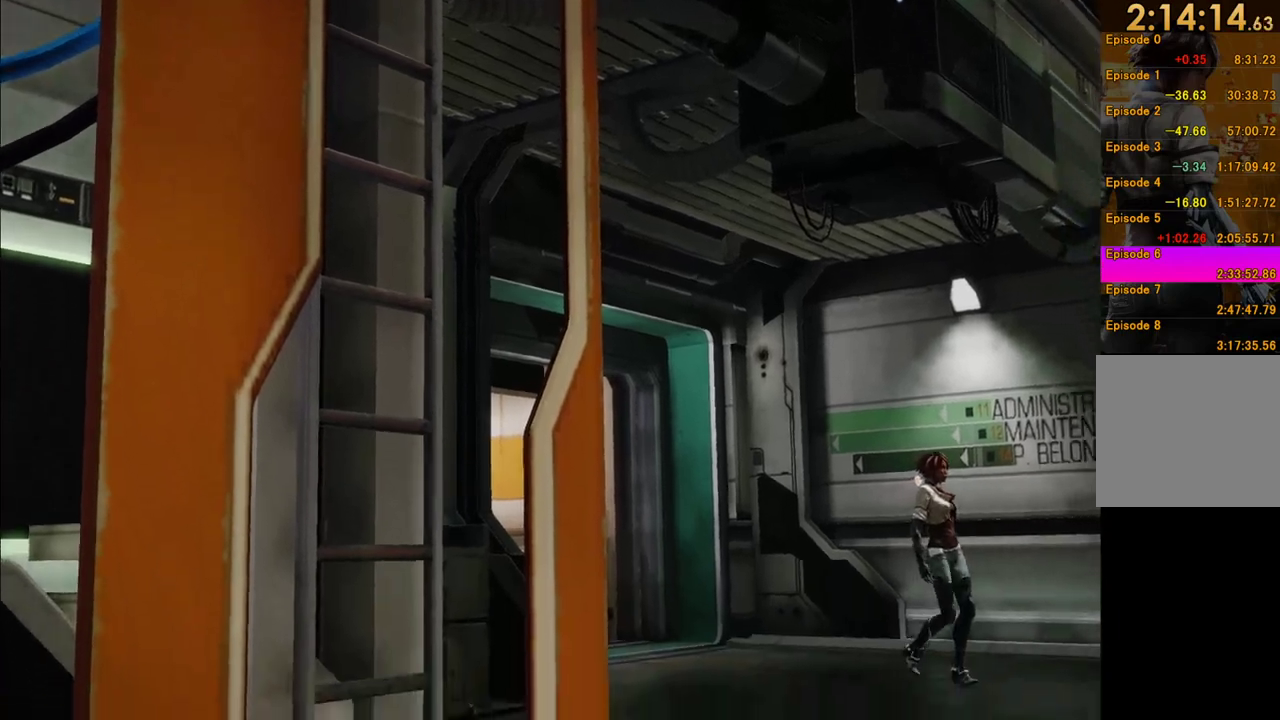
{"buttons": [], "left_stick": "down-left", "right_stick": "down-left", "events": [[33, "right_stick", "left"], [150, "left_stick", "down"], [350, "right_stick", "down-left"], [383, "left_stick", "down-left"]]}
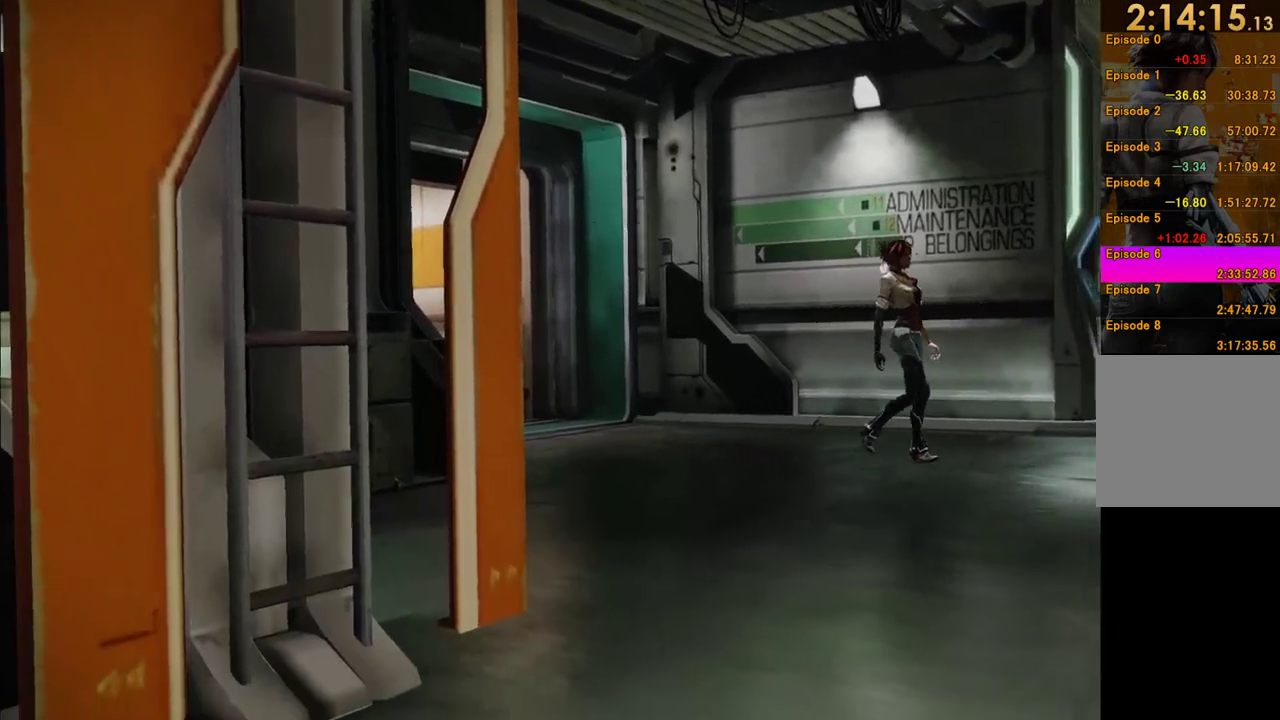
{"buttons": [], "left_stick": "down", "right_stick": "left"}
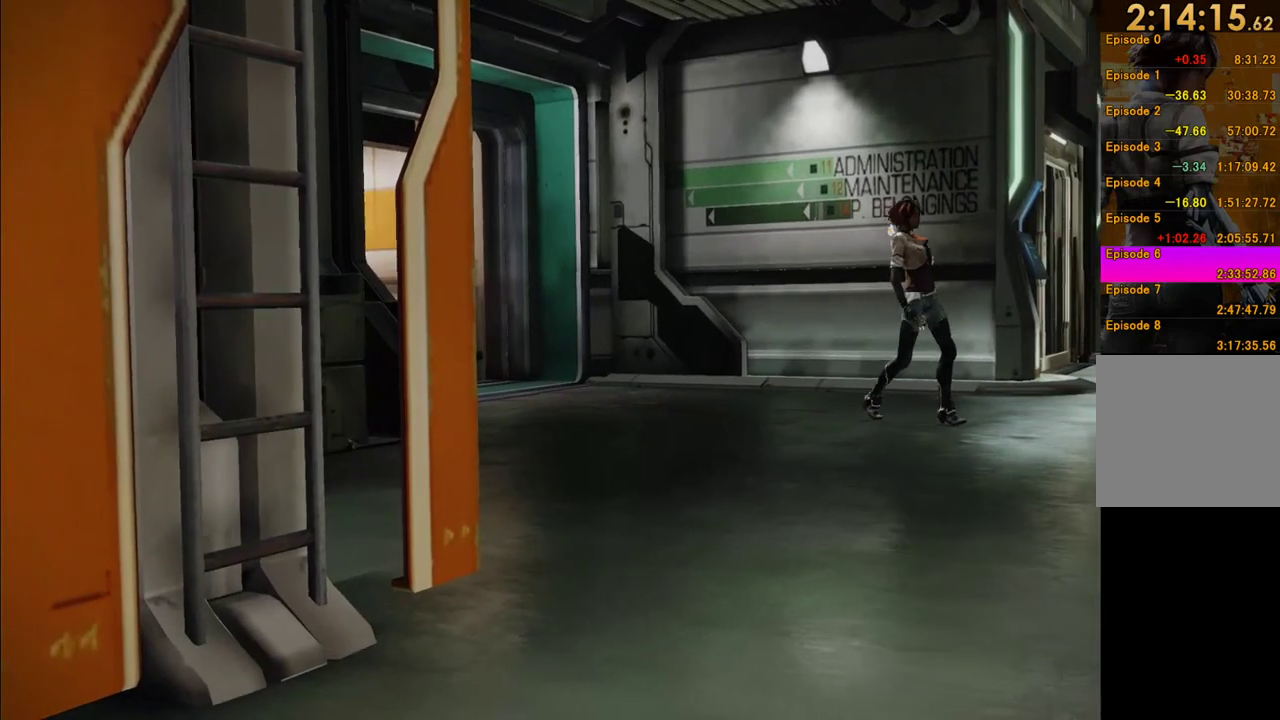
{"buttons": [], "left_stick": "center", "right_stick": "center", "events": [[150, "right_stick", "center"], [167, "left_stick", "center"], [300, "right_stick", "right"], [433, "right_stick", "center"]]}
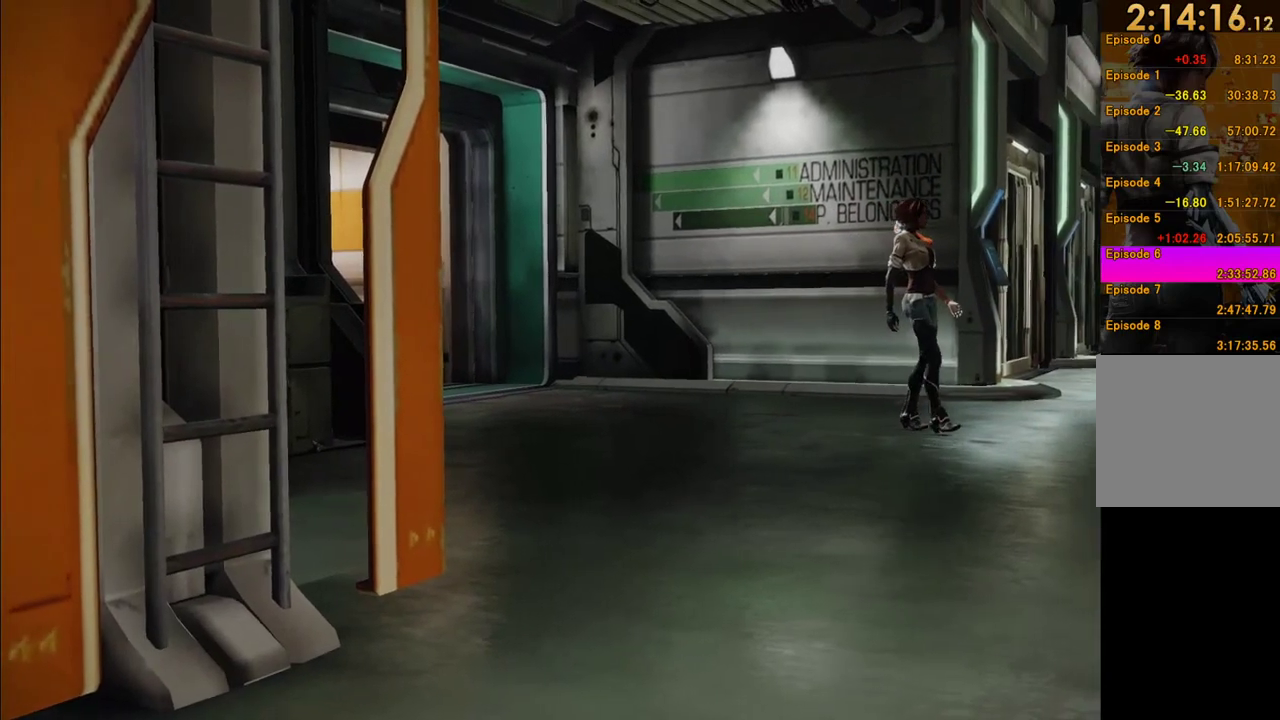
{"buttons": [], "left_stick": "down-right", "right_stick": "right", "events": [[167, "right_stick", "right"], [200, "left_stick", "right"], [500, "left_stick", "down-right"]]}
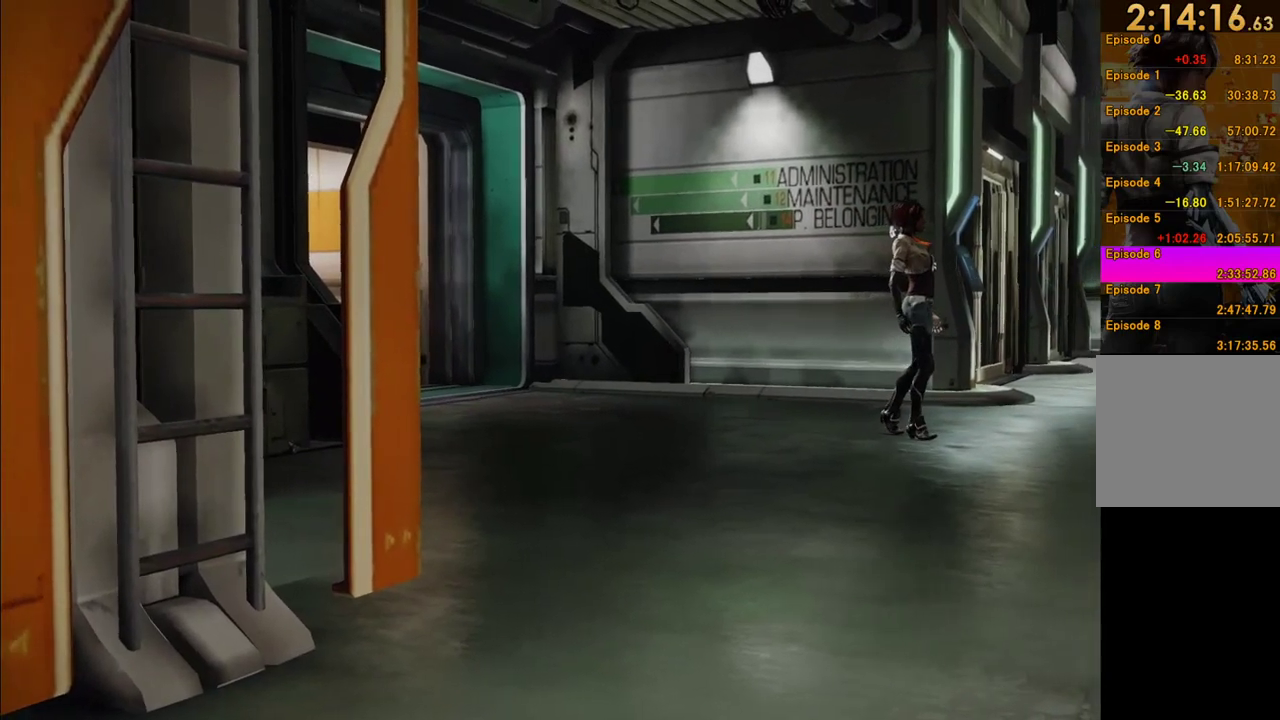
{"buttons": [], "left_stick": "center", "right_stick": "right", "events": [[233, "right_stick", "center"], [300, "left_stick", "center"], [383, "right_stick", "right"]]}
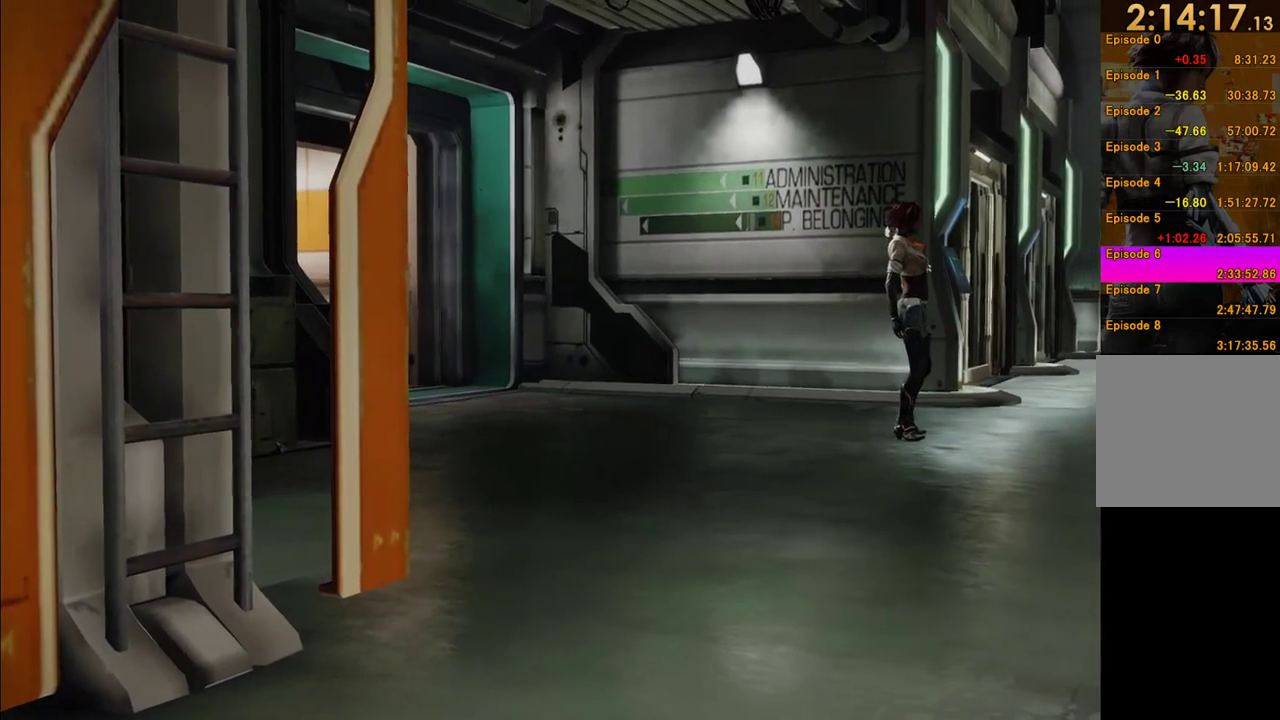
{"buttons": [], "left_stick": "center", "right_stick": "right", "events": [[167, "right_stick", "center"], [467, "right_stick", "right"]]}
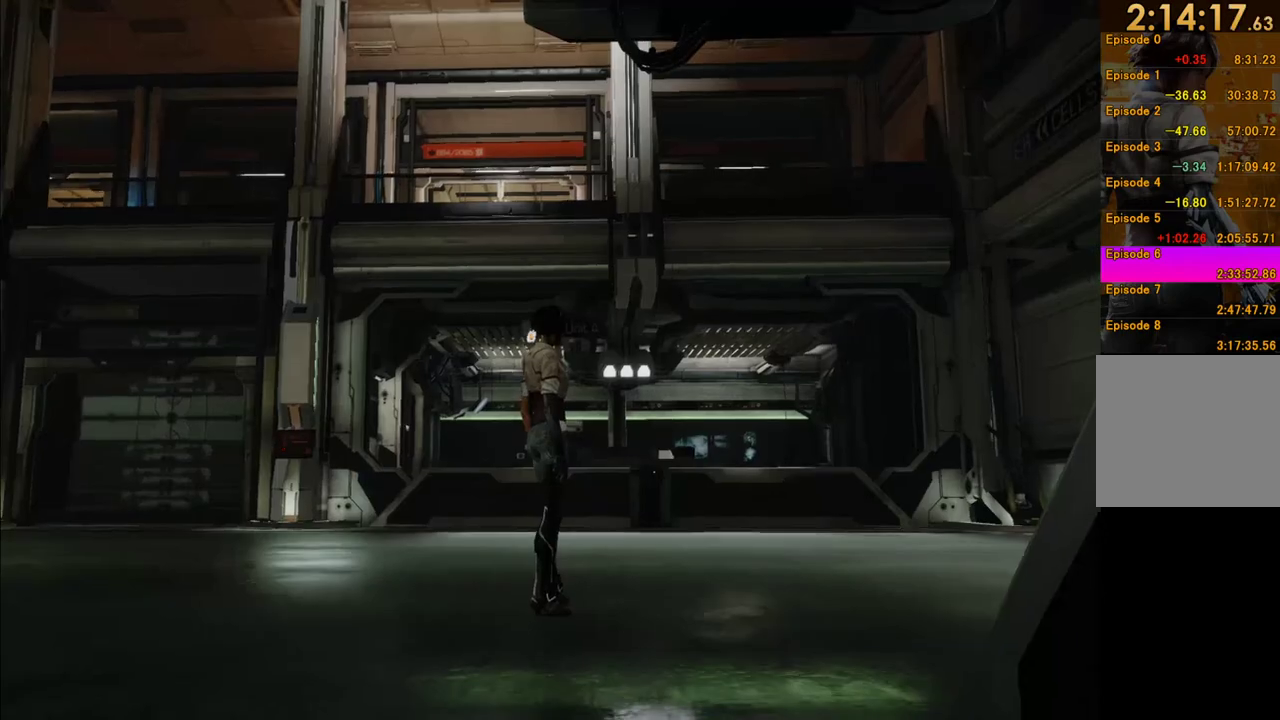
{"buttons": [], "left_stick": "up-right", "right_stick": "right", "events": [[317, "left_stick", "right"], [433, "left_stick", "up-right"]]}
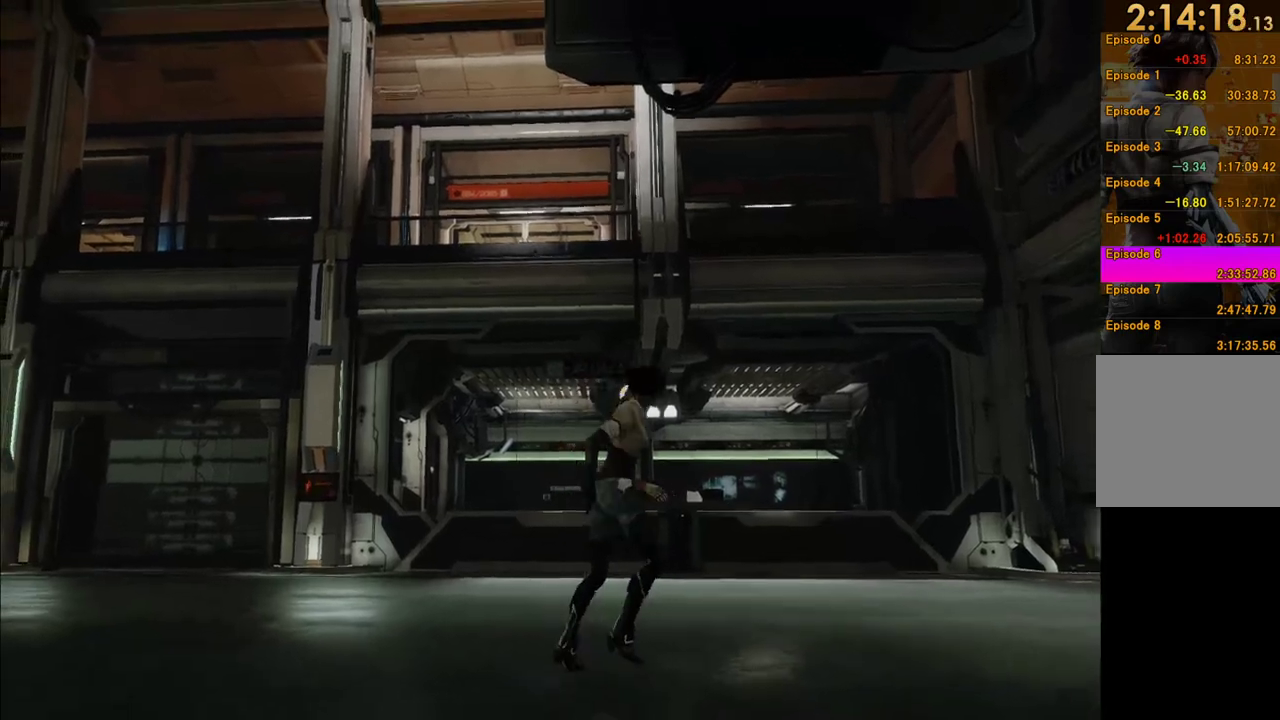
{"buttons": [], "left_stick": "down", "right_stick": "right"}
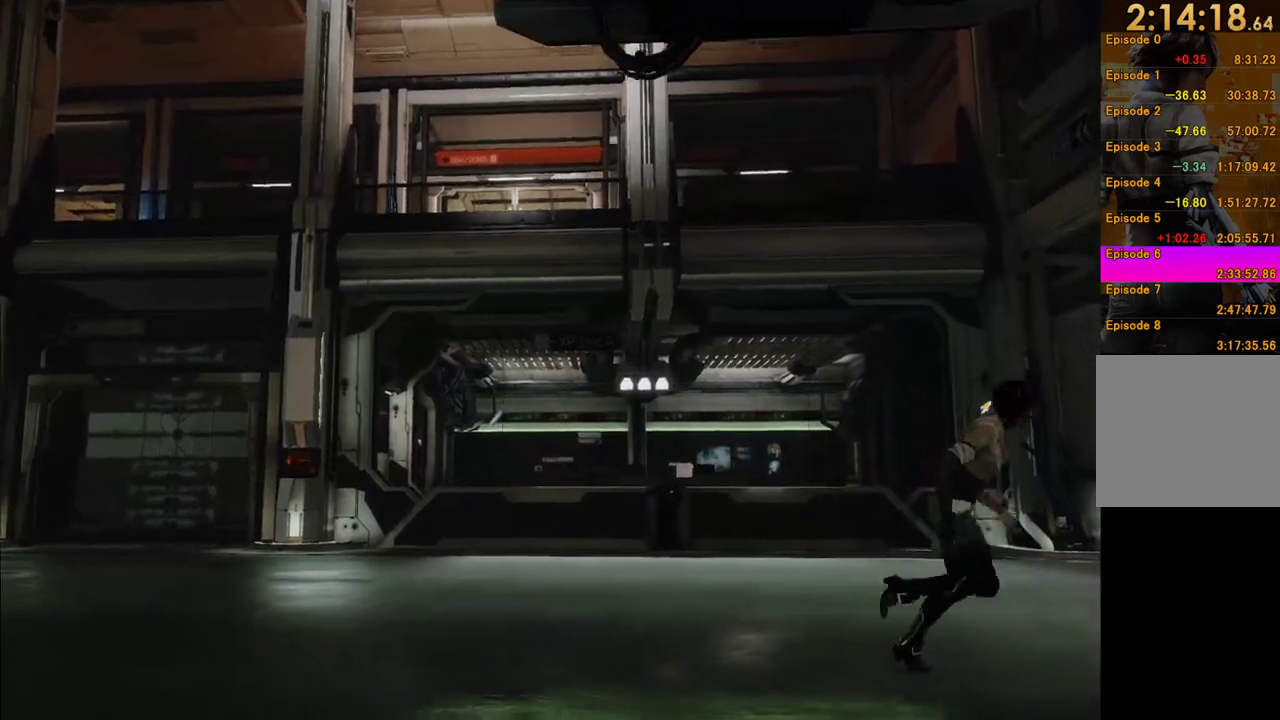
{"buttons": [], "left_stick": "down-right", "right_stick": "right"}
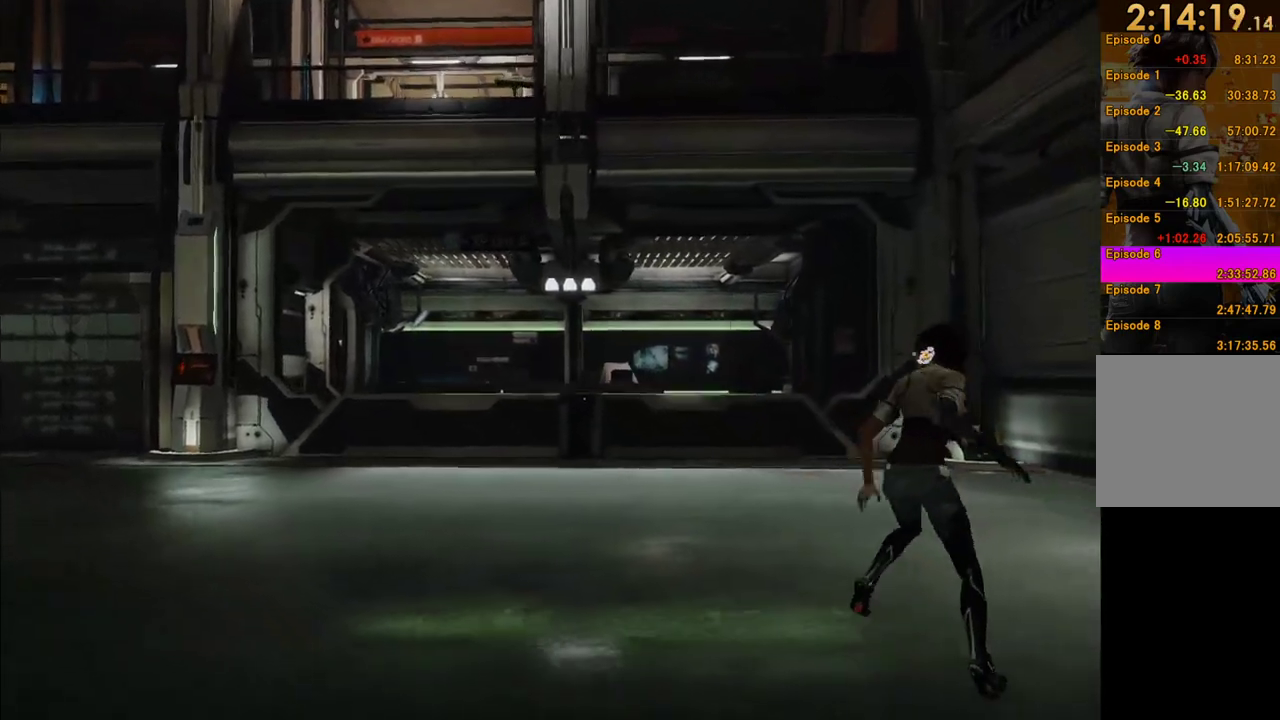
{"buttons": [], "left_stick": "down", "right_stick": "center", "events": [[467, "left_stick", "down"], [500, "right_stick", "center"]]}
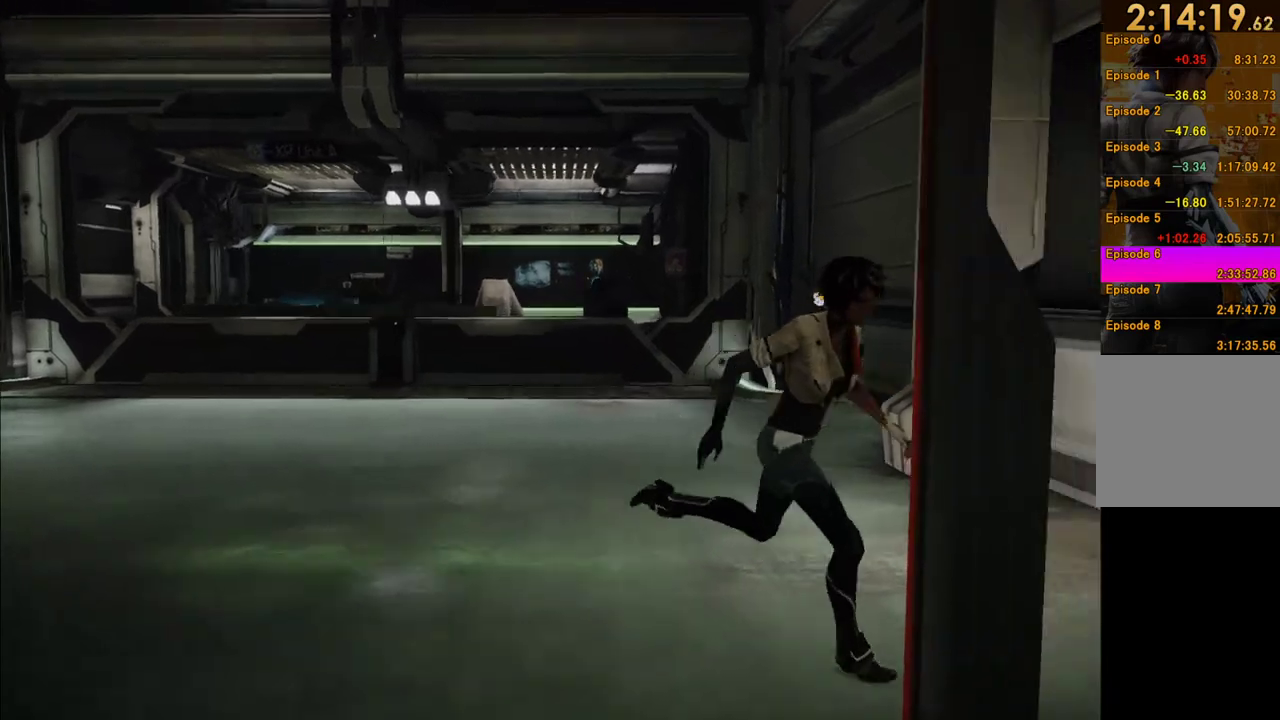
{"buttons": ["A"], "left_stick": "down", "right_stick": "center", "events": [[167, "A", "down"], [283, "left_stick", "down-right"], [500, "left_stick", "down"]]}